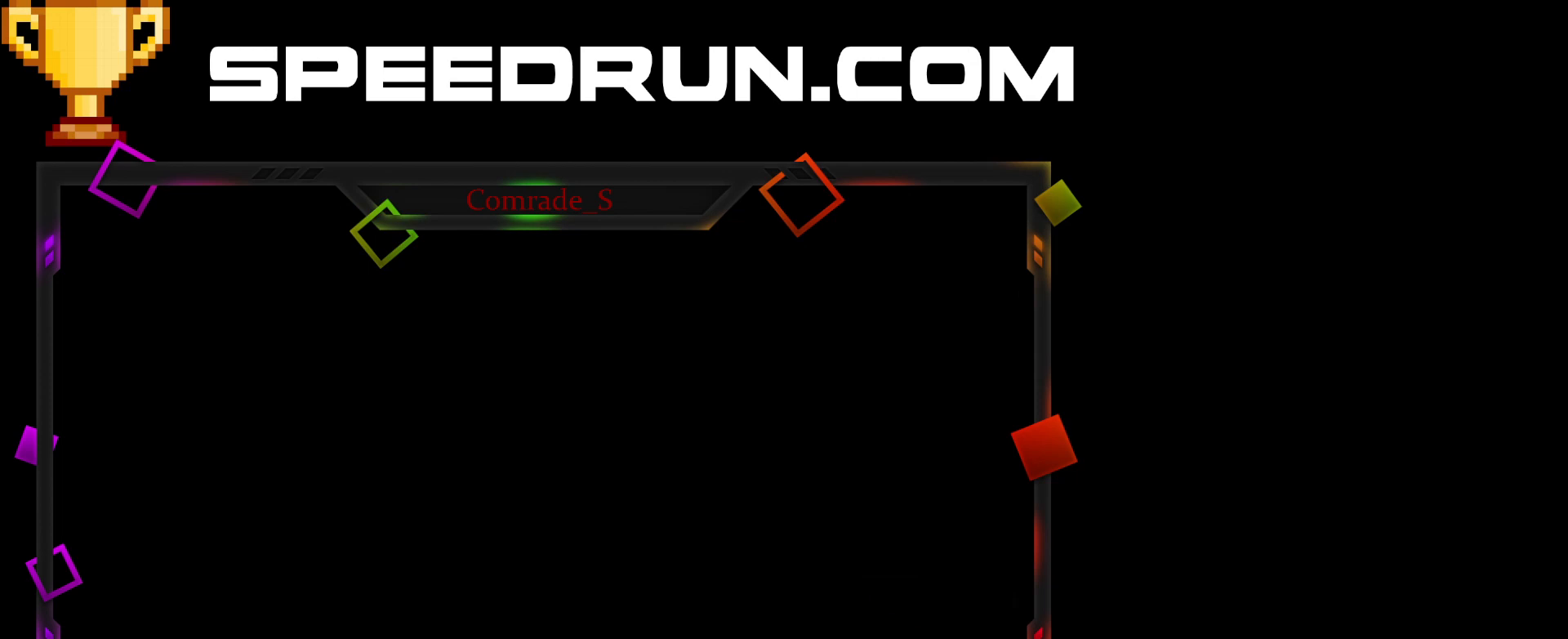
Gameplay with keyboard and mouse; each line is a JSON object with the keys and mouse buttons held at the frame after it. "events" lists presses ("down") and releases ("up") of "a", "ctrl", "d", "e", "f", "q", "r", "s", "space", "tab", "w", "mouse_left", "mouse_wheel", "mouse_right", "mouse_mb4" and "mouse_mb5" between this image and that frame as [ms after this image, input, new state], when the widget could be followed in between. "mouse_left", "mouse_wheel", "mouse_right", "mouse_mb4", "mouse_mb5" = the "left", "wheel", "right", "mb4", "mb5" buttons of the "mouse" list. No other keys are recorded. "wheel" means that the mouse wheel is clicked or scrolled. Mouse movement is not recorded. Not read: shift.
{"keys": ["space"], "mouse": [], "events": [[67, "space", "down"], [133, "space", "up"], [200, "space", "down"], [267, "space", "up"], [334, "space", "down"], [400, "space", "up"], [467, "space", "down"]]}
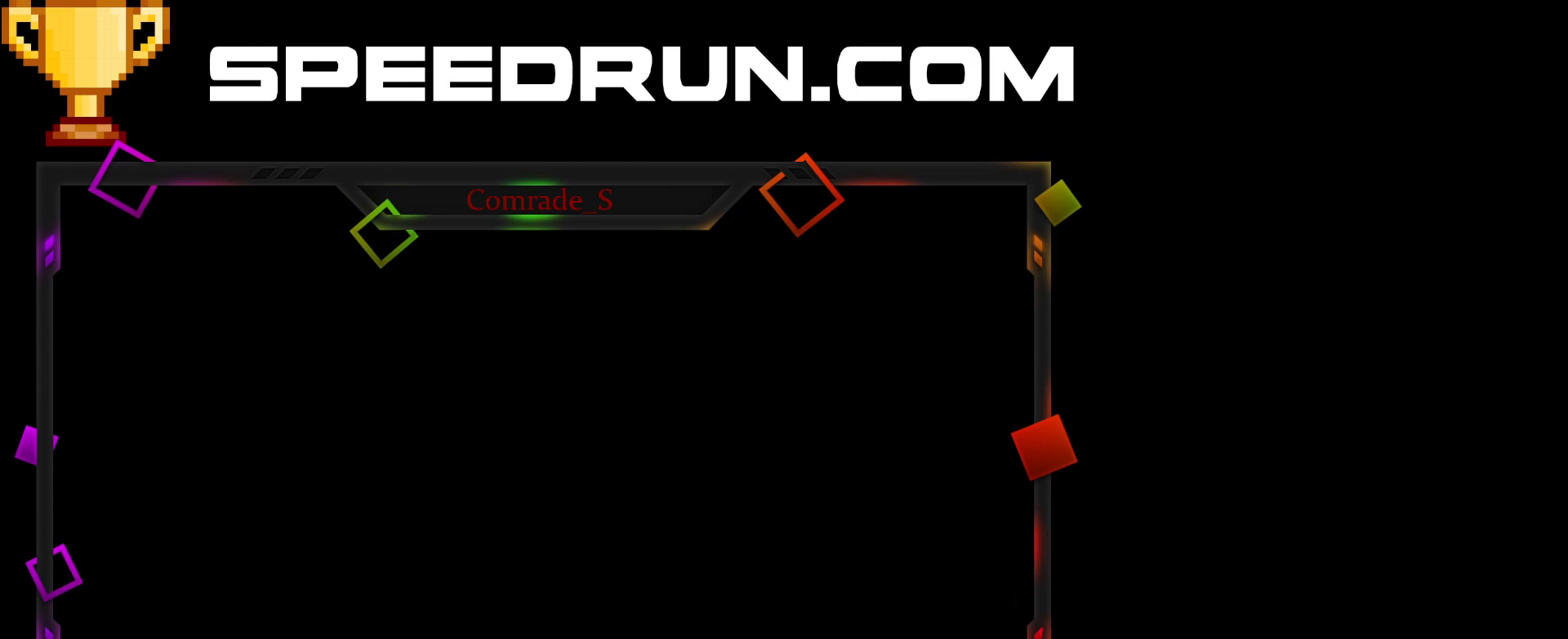
{"keys": ["space"], "mouse": [], "events": [[434, "space", "up"], [468, "space", "down"]]}
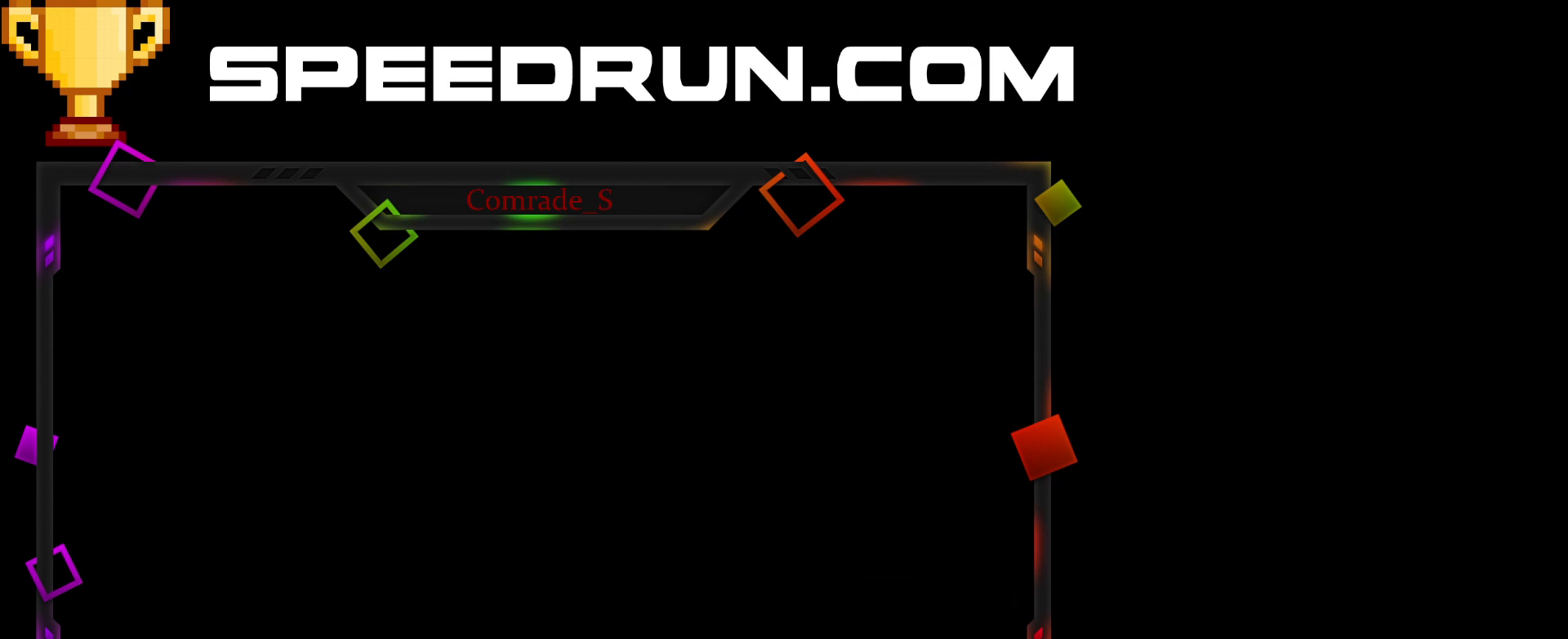
{"keys": [], "mouse": [], "events": [[67, "space", "up"], [133, "space", "down"], [200, "space", "up"], [267, "space", "down"], [467, "space", "up"]]}
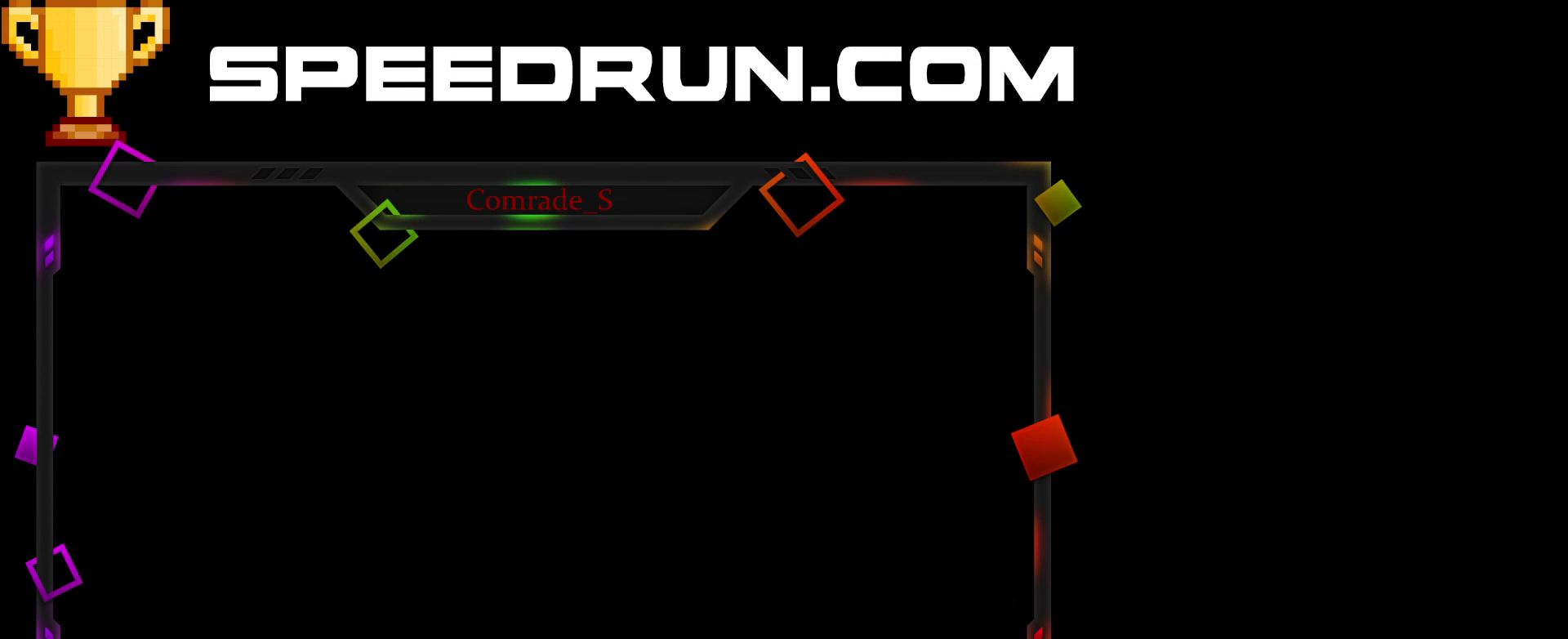
{"keys": ["space"], "mouse": [], "events": [[33, "space", "down"], [100, "space", "up"], [167, "space", "down"], [267, "space", "up"], [334, "space", "down"], [400, "space", "up"], [434, "space", "down"]]}
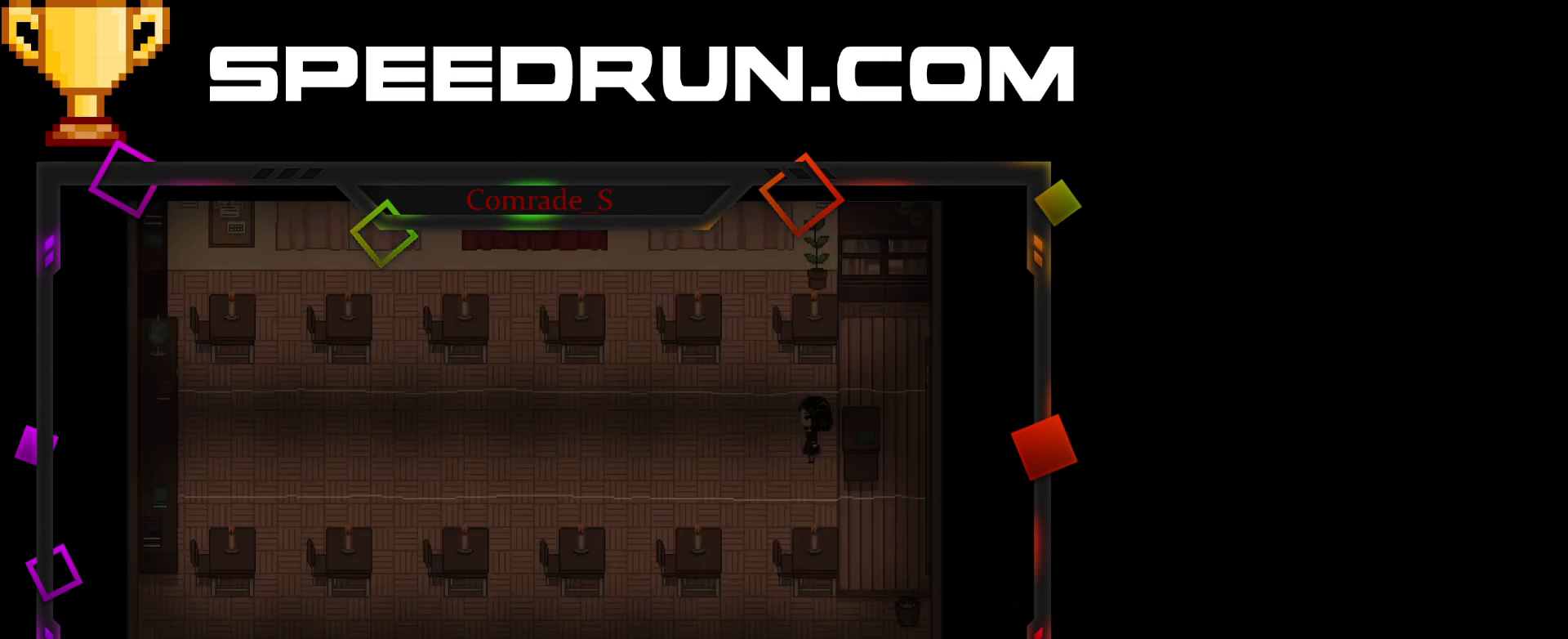
{"keys": ["space"], "mouse": [], "events": [[33, "space", "up"], [66, "space", "down"], [166, "space", "up"], [233, "space", "down"], [300, "space", "up"], [367, "space", "down"], [433, "space", "up"], [500, "space", "down"]]}
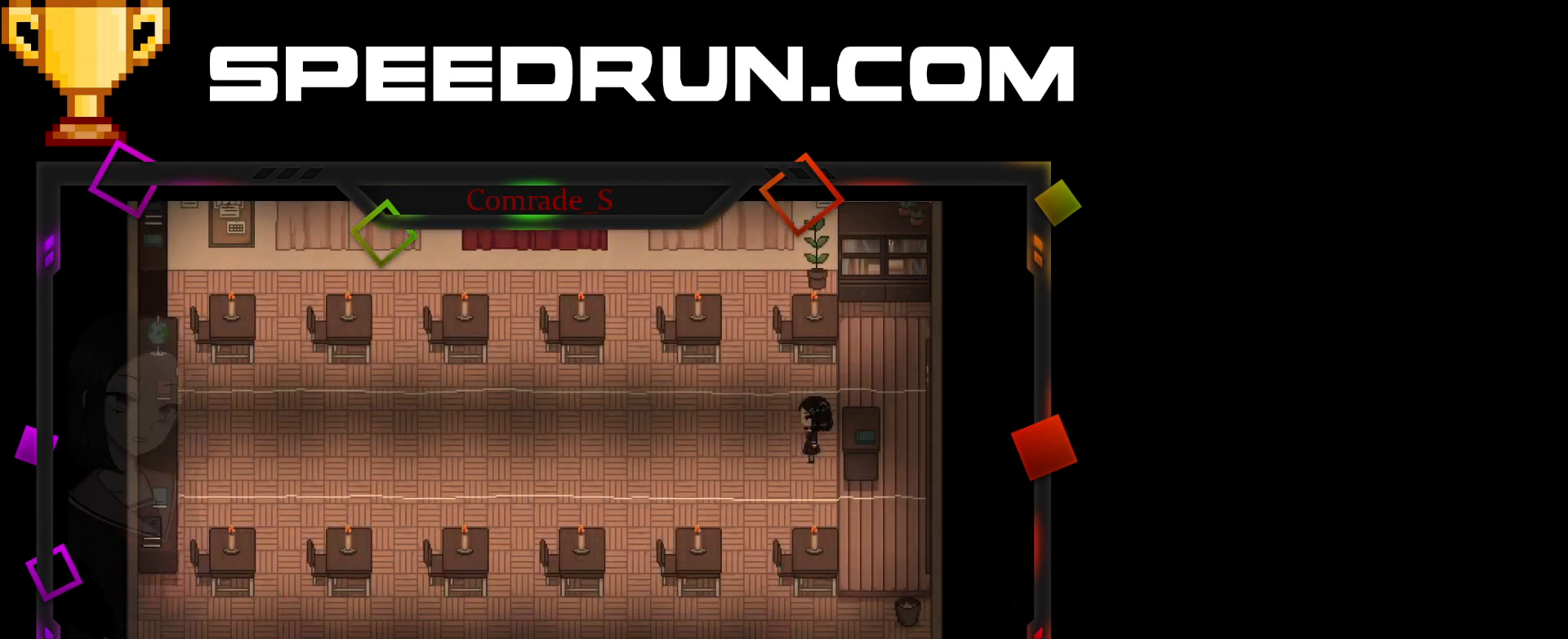
{"keys": [], "mouse": [], "events": [[67, "space", "up"], [133, "space", "down"], [200, "space", "up"], [267, "space", "down"], [334, "space", "up"], [400, "space", "down"], [467, "space", "up"]]}
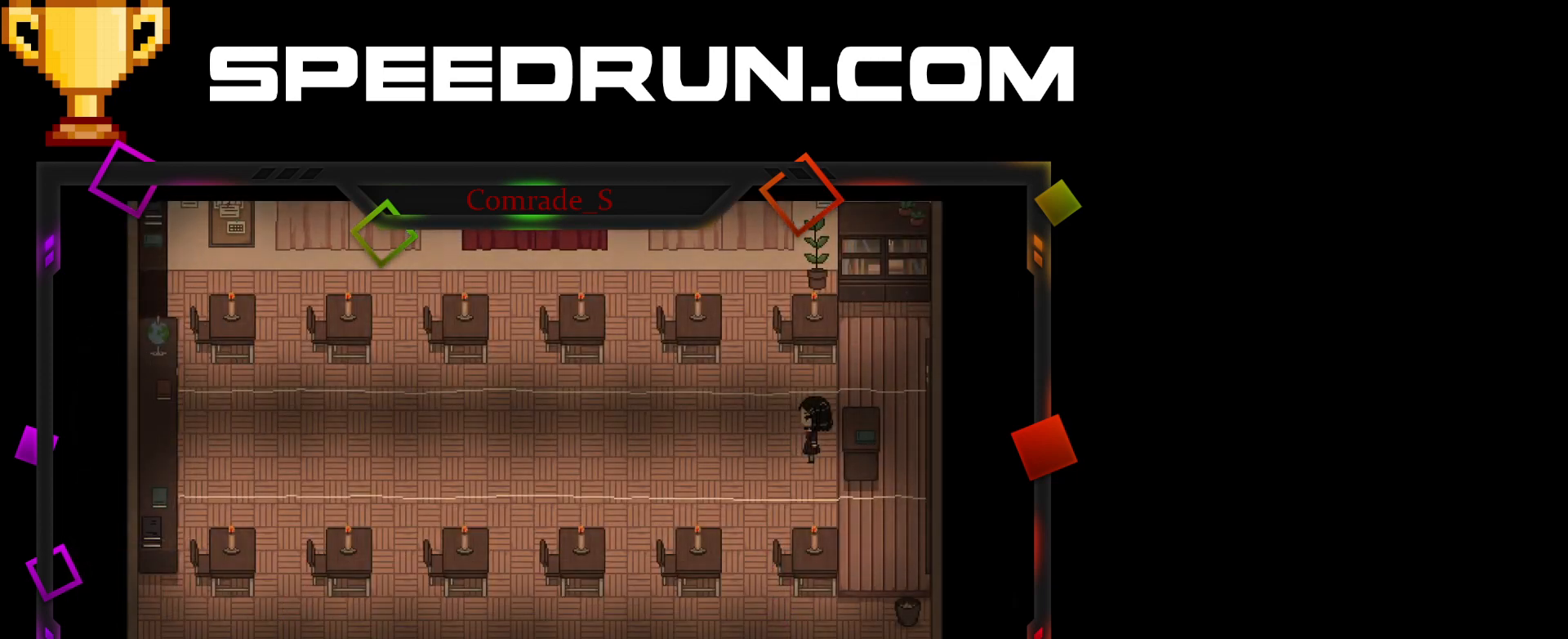
{"keys": ["space"], "mouse": [], "events": [[33, "space", "down"], [66, "space", "up"], [166, "space", "down"], [233, "space", "up"], [333, "space", "down"], [367, "space", "up"], [467, "space", "down"]]}
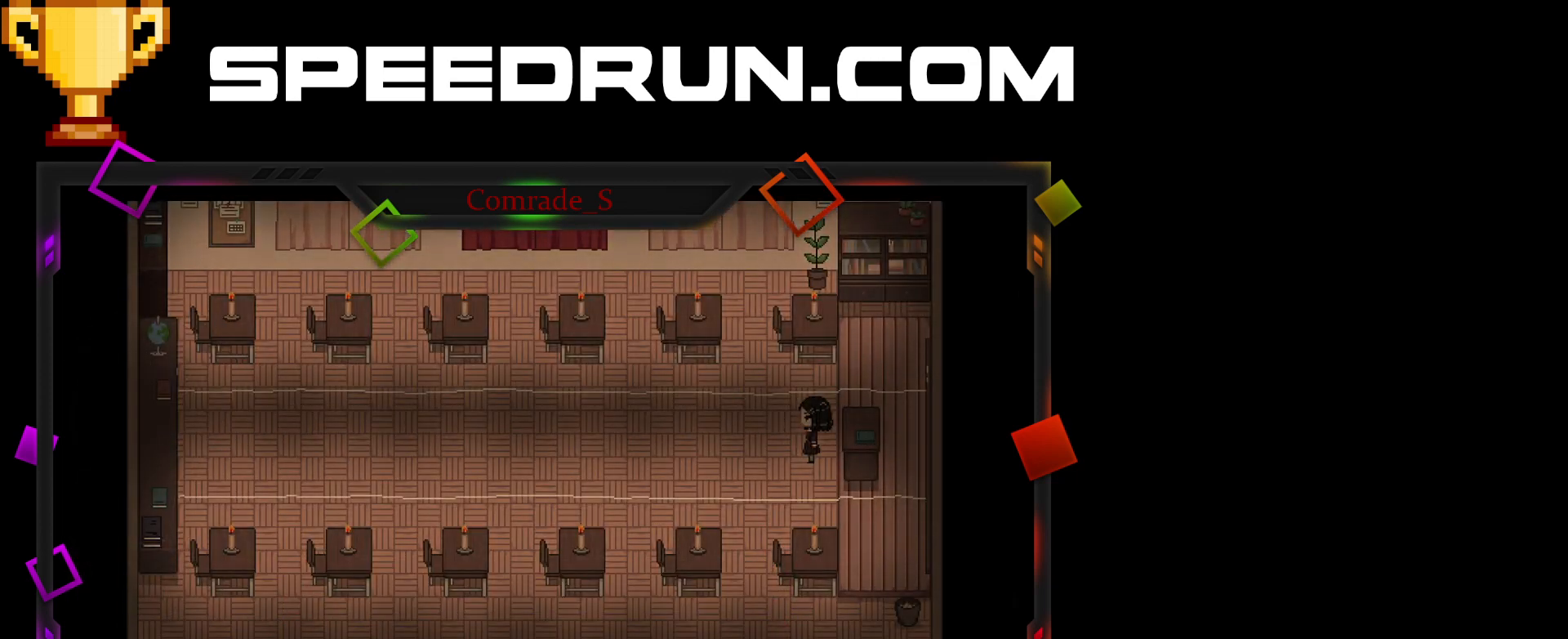
{"keys": [], "mouse": [], "events": [[33, "space", "up"], [133, "space", "down"], [167, "space", "up"], [267, "space", "down"], [334, "space", "up"], [434, "space", "down"], [500, "space", "up"]]}
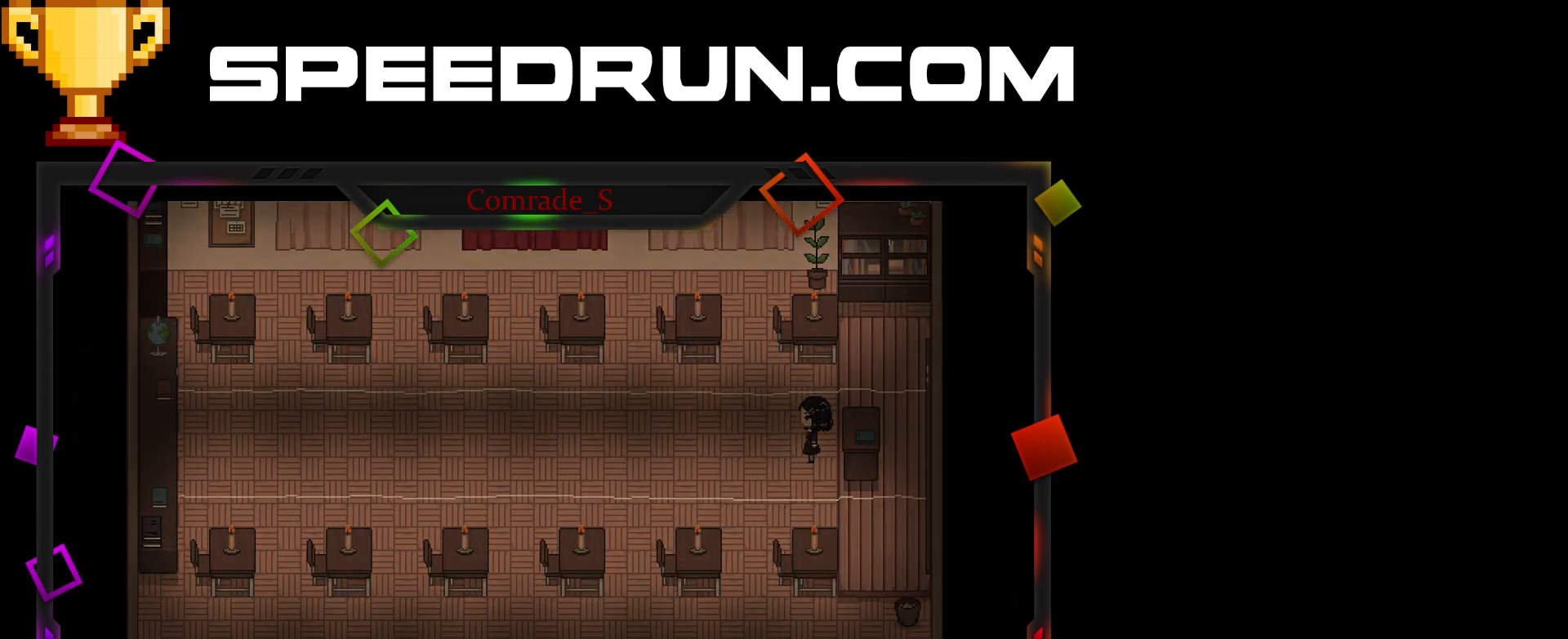
{"keys": [], "mouse": [], "events": [[67, "space", "down"], [134, "space", "up"], [201, "space", "down"], [301, "space", "up"], [334, "space", "down"], [434, "space", "up"]]}
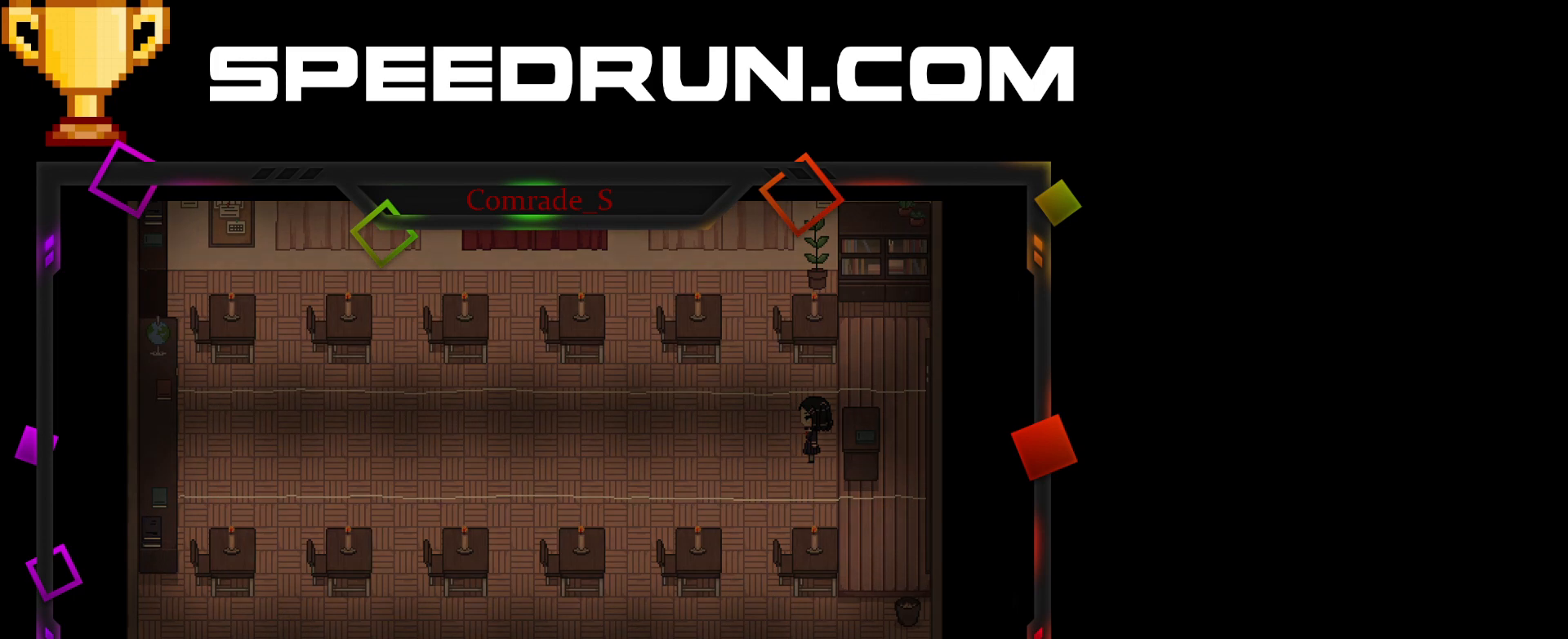
{"keys": ["space"], "mouse": [], "events": [[33, "space", "down"], [67, "space", "up"], [200, "space", "down"], [234, "space", "up"], [334, "space", "down"], [367, "space", "up"], [467, "space", "down"]]}
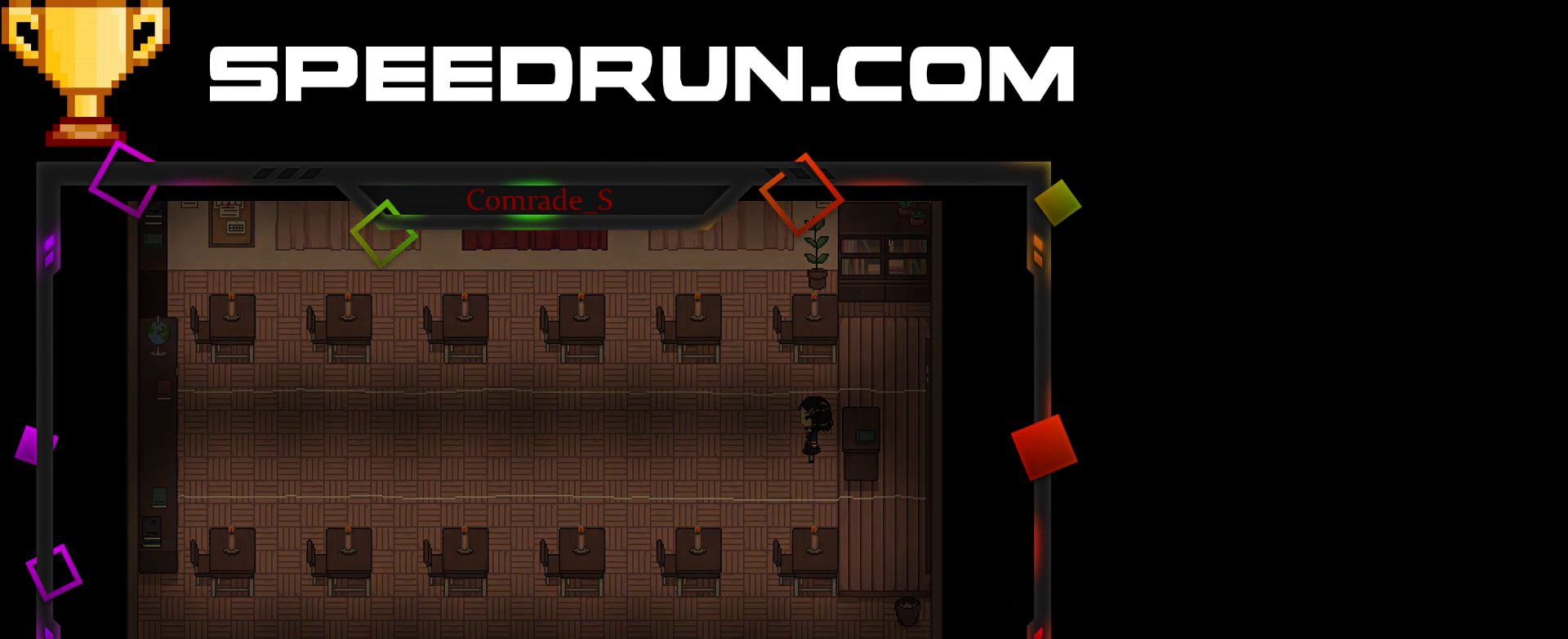
{"keys": [], "mouse": [], "events": [[33, "space", "up"], [133, "space", "down"], [166, "space", "up"], [300, "space", "down"], [333, "space", "up"], [400, "space", "down"], [500, "space", "up"]]}
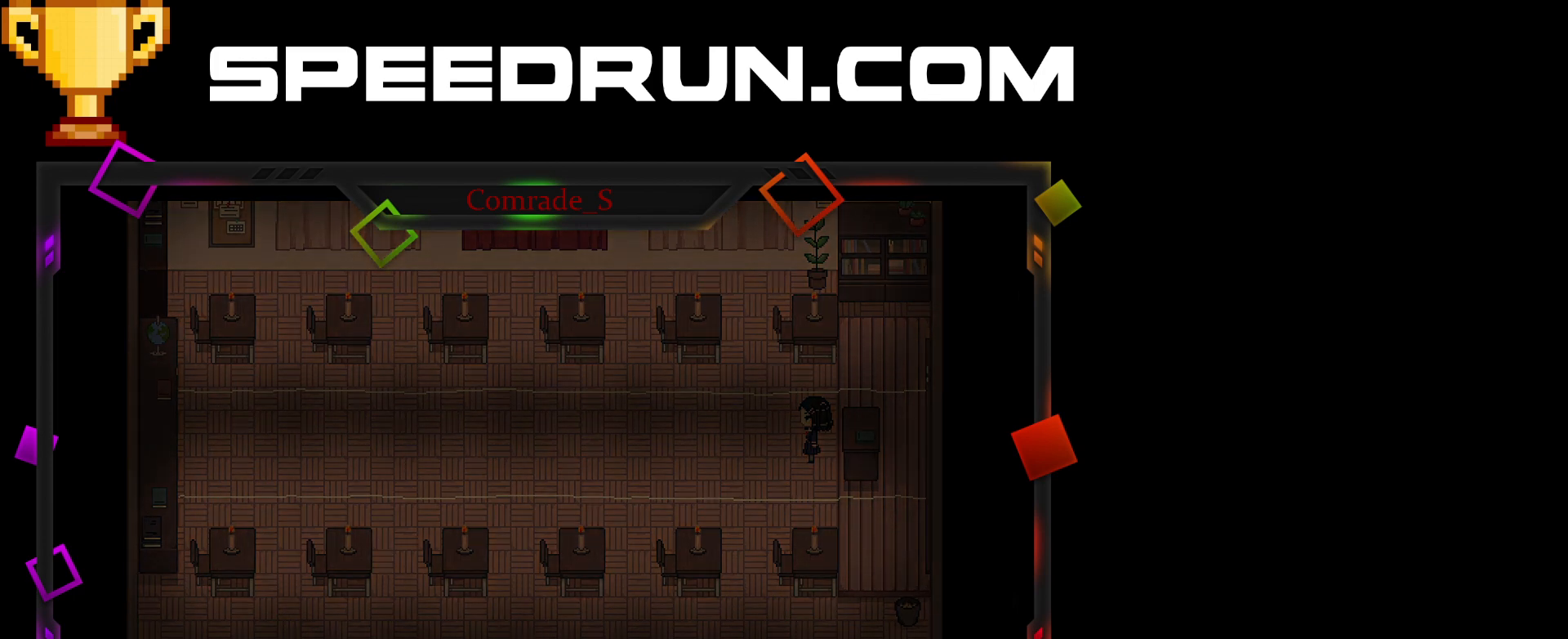
{"keys": [], "mouse": [], "events": [[33, "space", "down"], [100, "space", "up"], [200, "space", "down"], [334, "space", "up"], [367, "space", "down"], [500, "space", "up"]]}
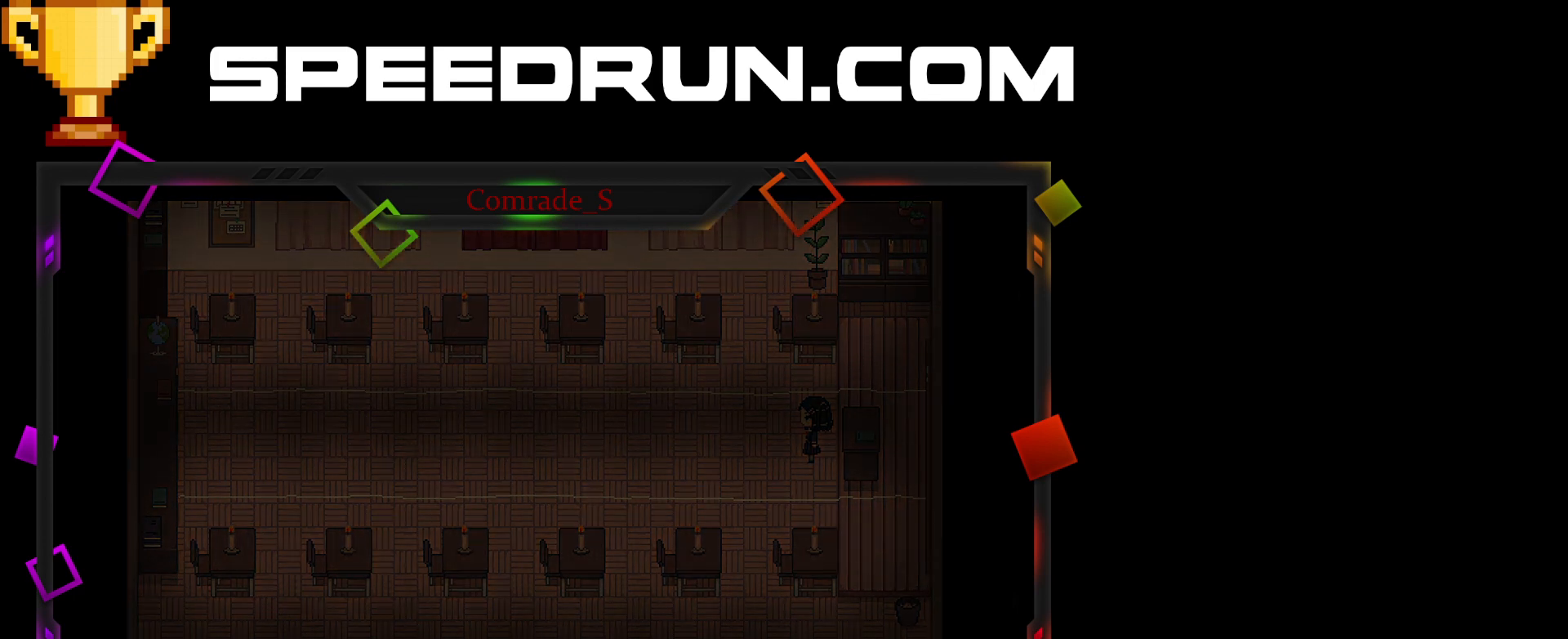
{"keys": [], "mouse": [], "events": [[201, "space", "down"], [334, "space", "up"], [401, "space", "down"], [468, "space", "up"]]}
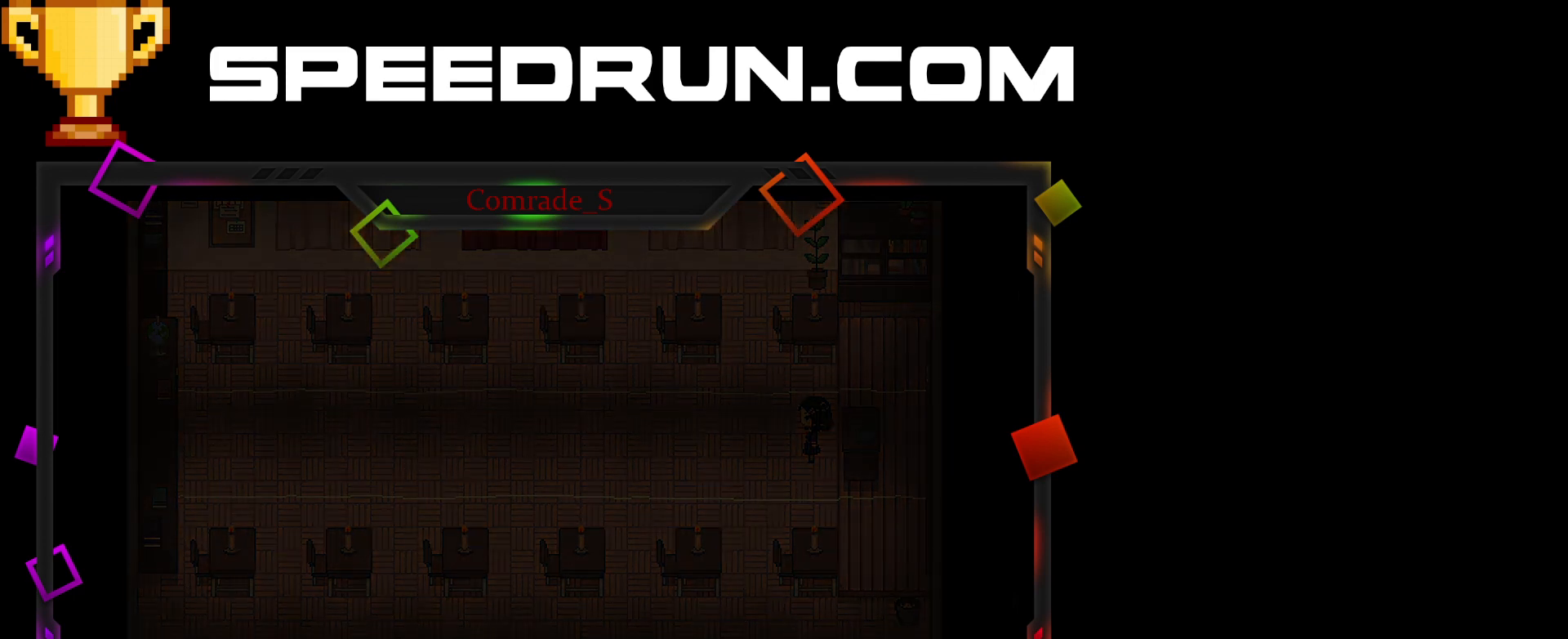
{"keys": ["space"], "mouse": [], "events": [[234, "space", "down"], [267, "space", "up"], [367, "space", "down"], [400, "space", "up"], [501, "space", "down"]]}
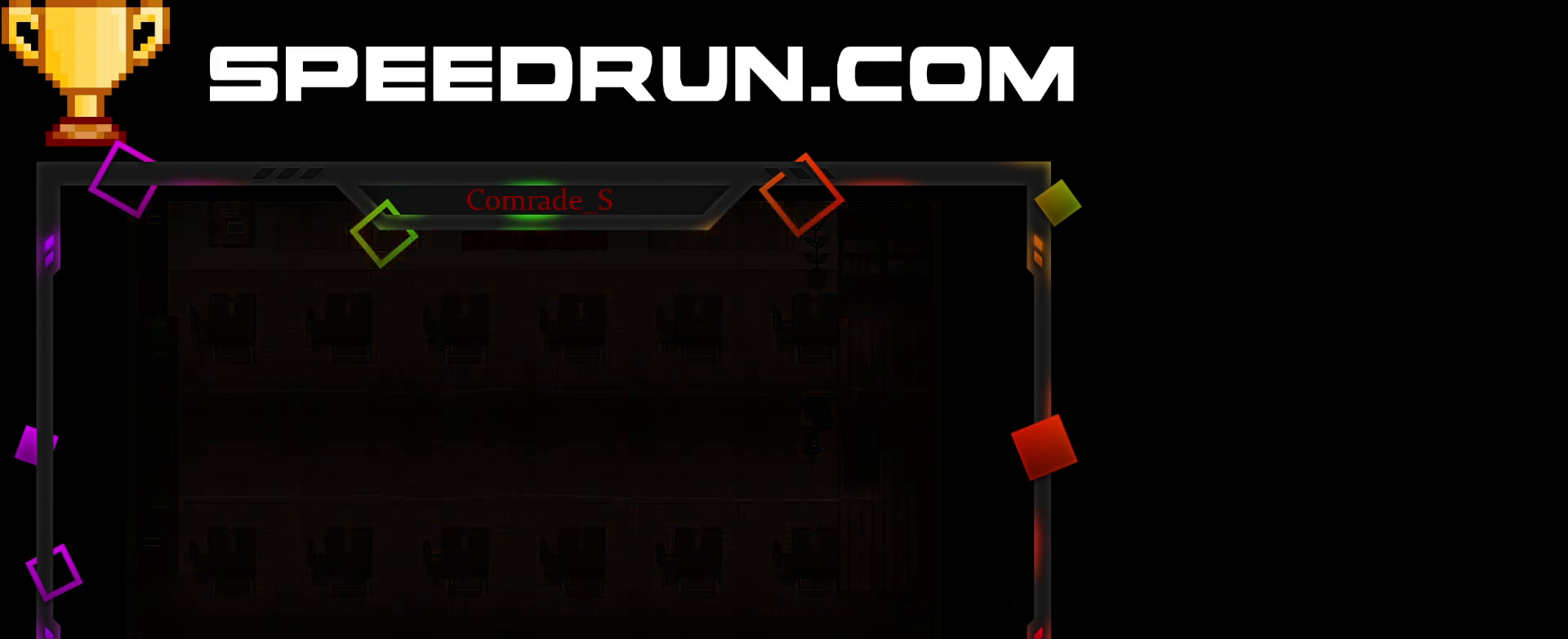
{"keys": ["space"], "mouse": [], "events": [[33, "space", "up"], [133, "space", "down"], [200, "space", "up"], [266, "space", "down"], [300, "space", "up"], [400, "space", "down"], [433, "space", "up"], [500, "space", "down"]]}
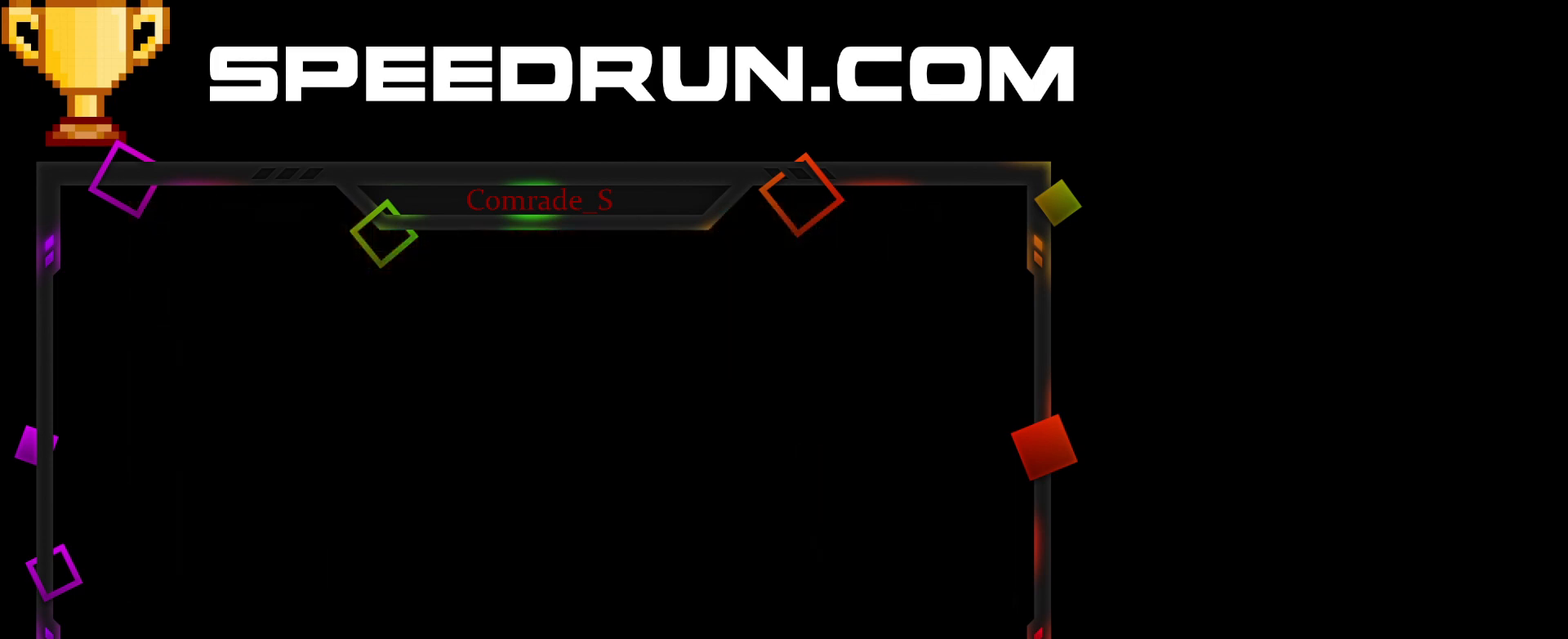
{"keys": [], "mouse": [], "events": [[67, "space", "up"], [133, "space", "down"], [167, "space", "up"], [267, "space", "down"], [334, "space", "up"], [400, "space", "down"], [467, "space", "up"]]}
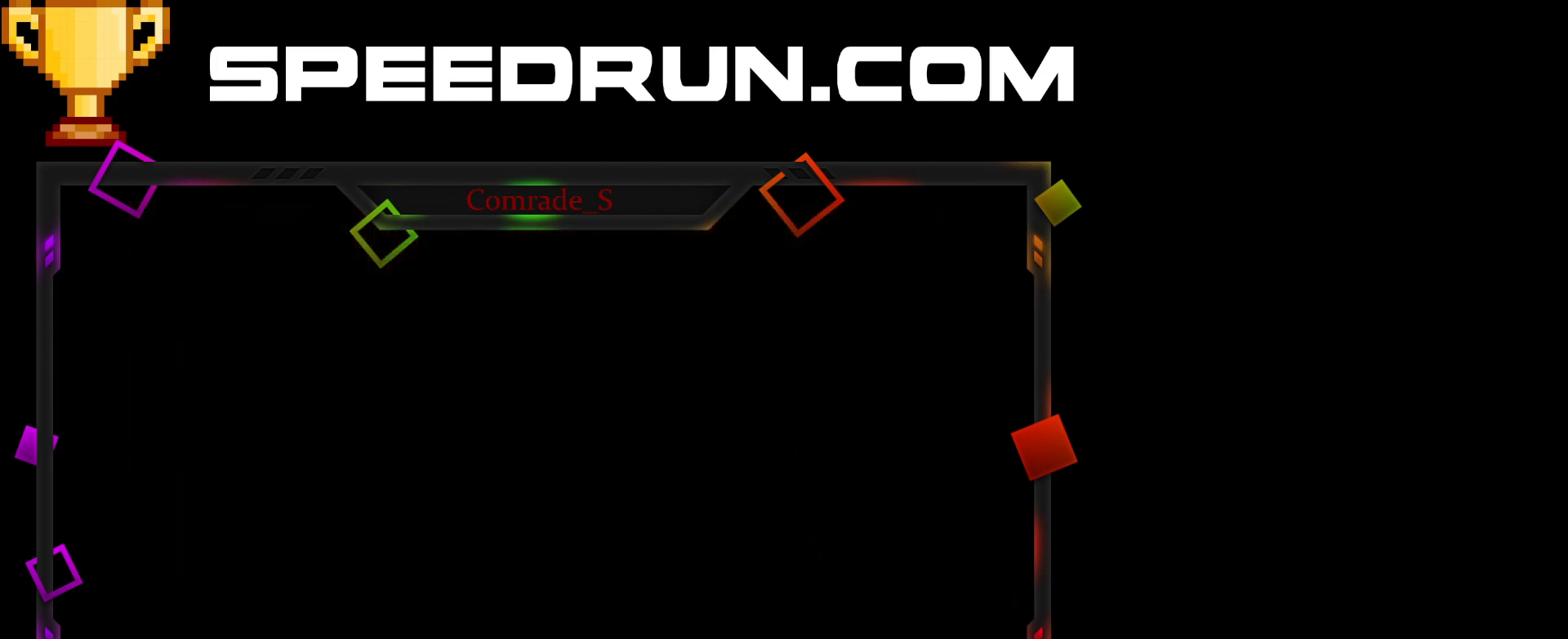
{"keys": ["space"], "mouse": [], "events": [[33, "space", "down"], [100, "space", "up"], [200, "space", "down"], [266, "space", "up"], [333, "space", "down"], [400, "space", "up"], [467, "space", "down"]]}
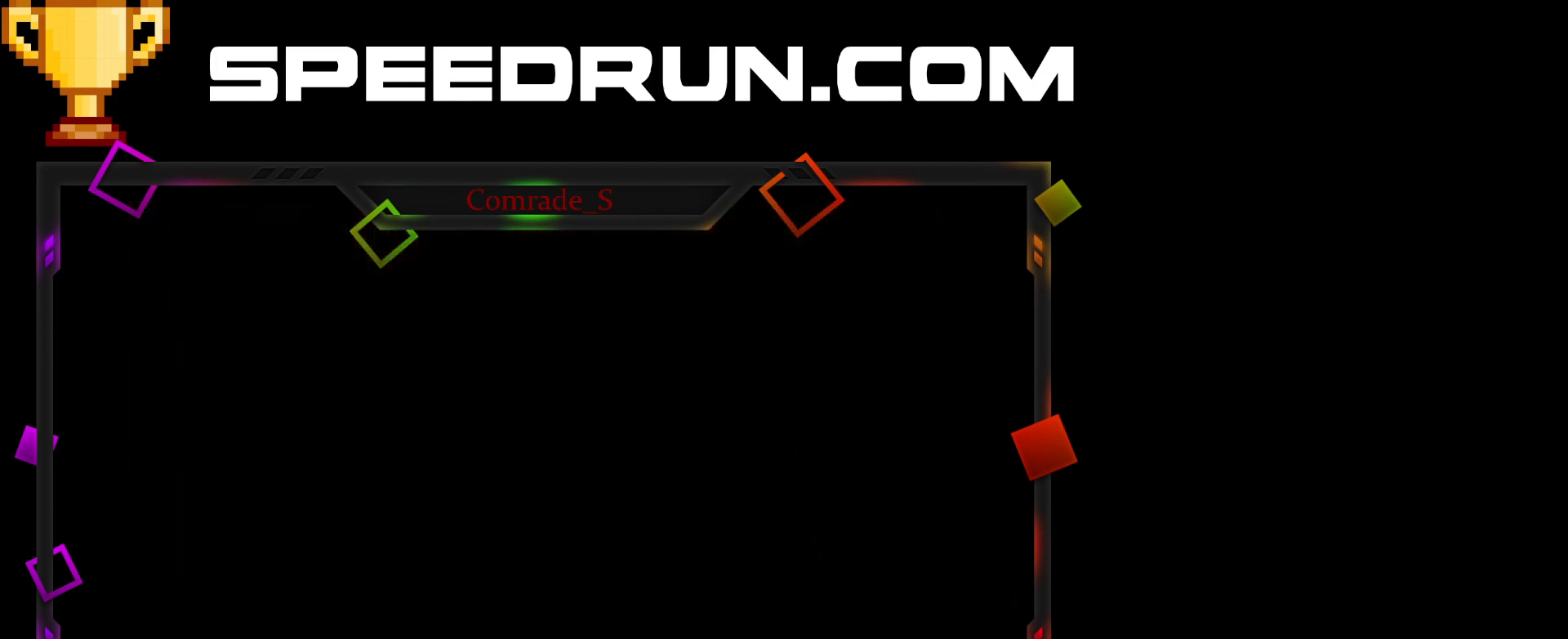
{"keys": ["space"], "mouse": [], "events": [[33, "space", "up"], [100, "space", "down"], [133, "space", "up"], [200, "space", "down"], [300, "space", "up"], [367, "space", "down"], [434, "space", "up"], [467, "space", "down"]]}
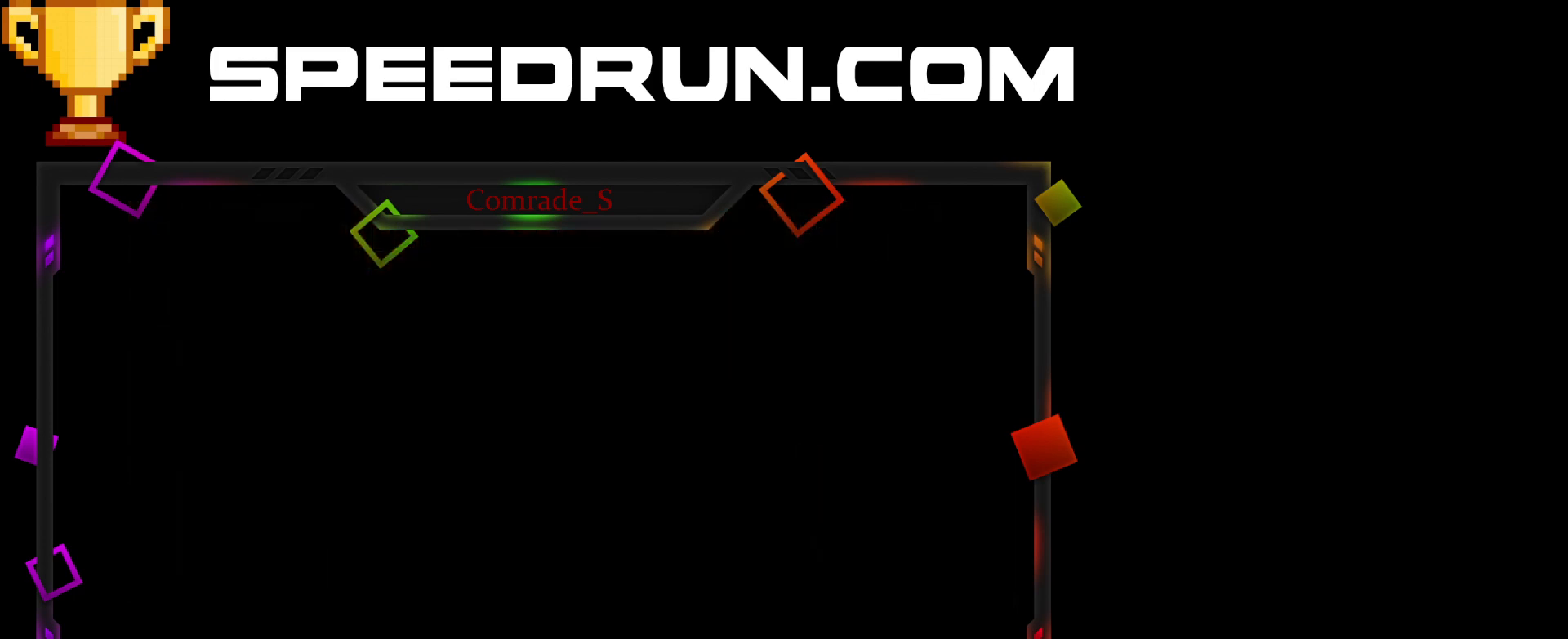
{"keys": [], "mouse": [], "events": [[33, "space", "up"], [133, "space", "down"], [166, "space", "up"], [266, "space", "down"], [333, "space", "up"], [400, "space", "down"], [467, "space", "up"]]}